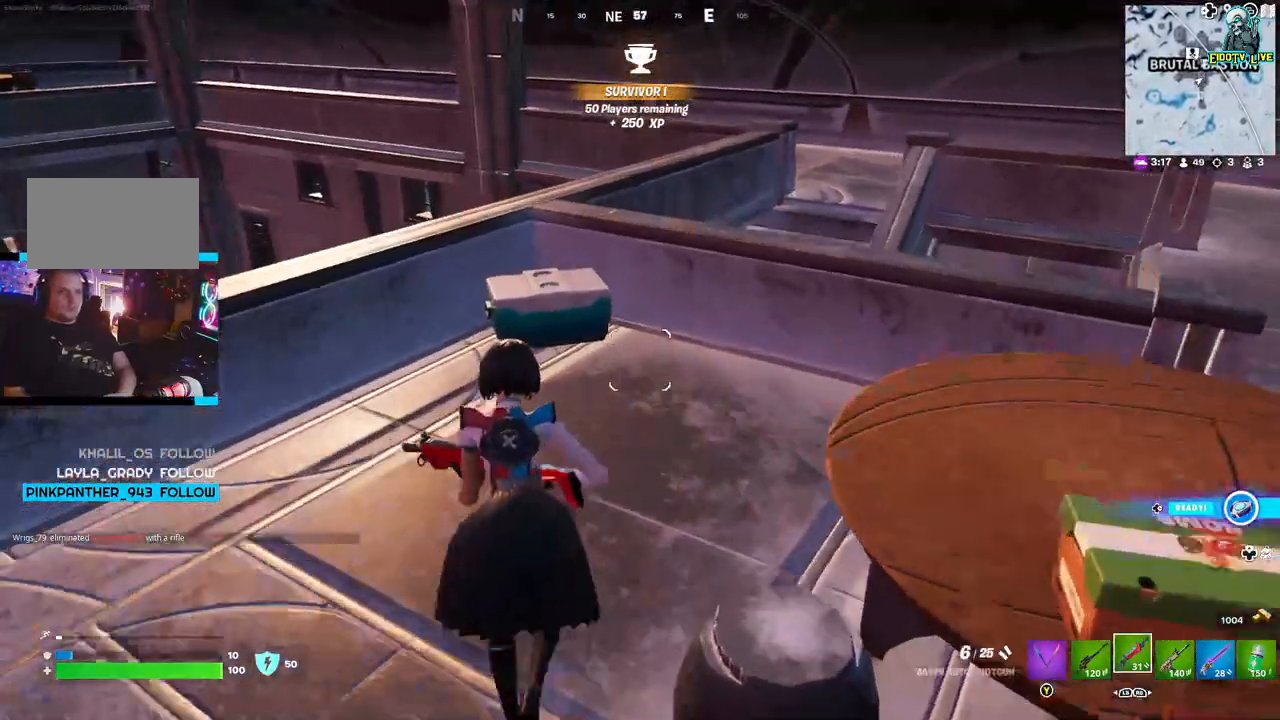
Gameplay with a controller (Xbox layout); each line is a JSON object with the inputs held at the frame after it (dt_ms = milliseconds from this image to that frame). "events" lists button and stick changes between this image and that frame as [ms after this image, input, new state], when the widget could be followed in between.
{"dt_ms": 500, "buttons": [], "left_stick": "center", "right_stick": "center", "events": [[67, "right_stick", "down-left"], [183, "right_stick", "center"], [350, "left_stick", "center"]]}
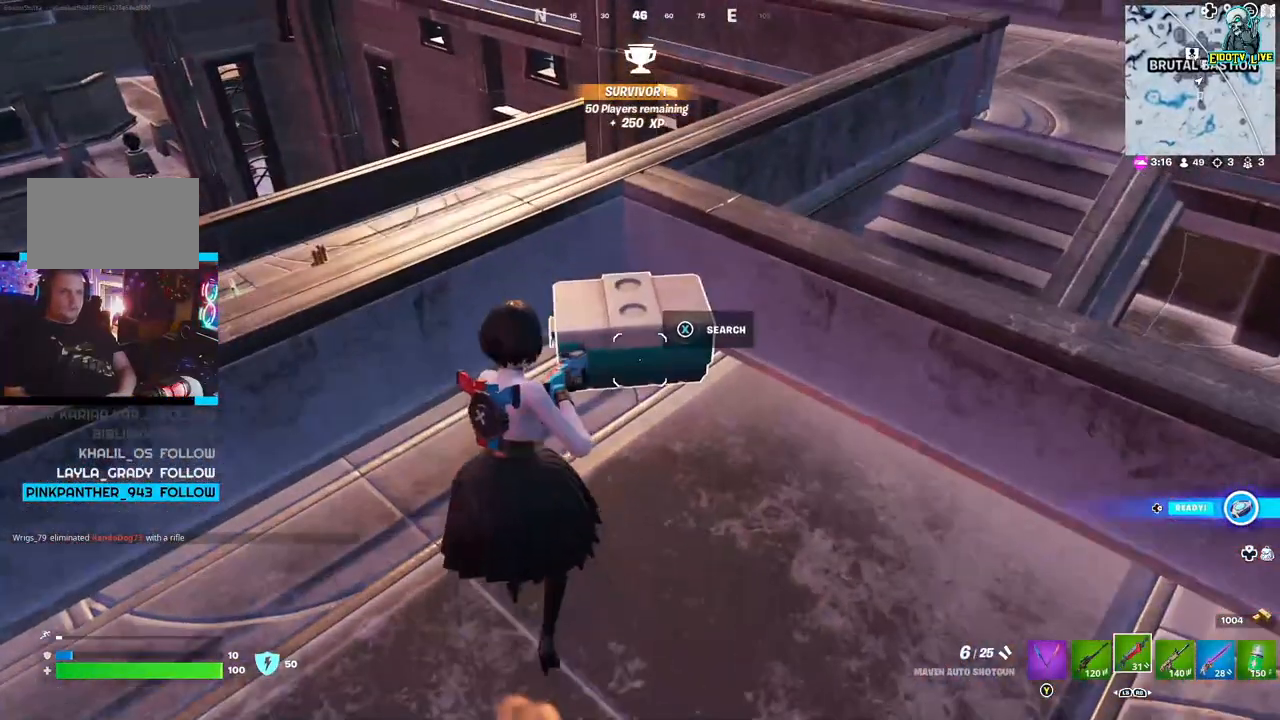
{"dt_ms": 500, "buttons": [], "left_stick": "center", "right_stick": "center", "events": [[67, "X", "down"], [167, "X", "up"]]}
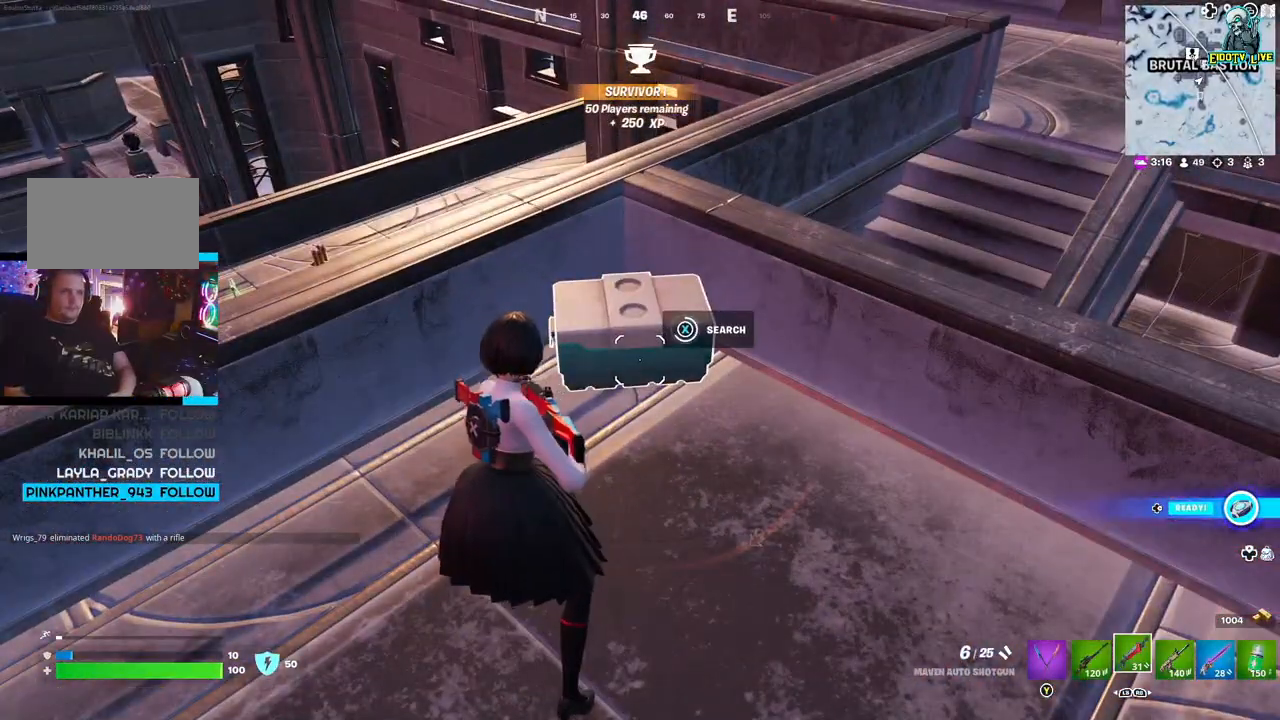
{"dt_ms": 500, "buttons": [], "left_stick": "center", "right_stick": "center", "events": []}
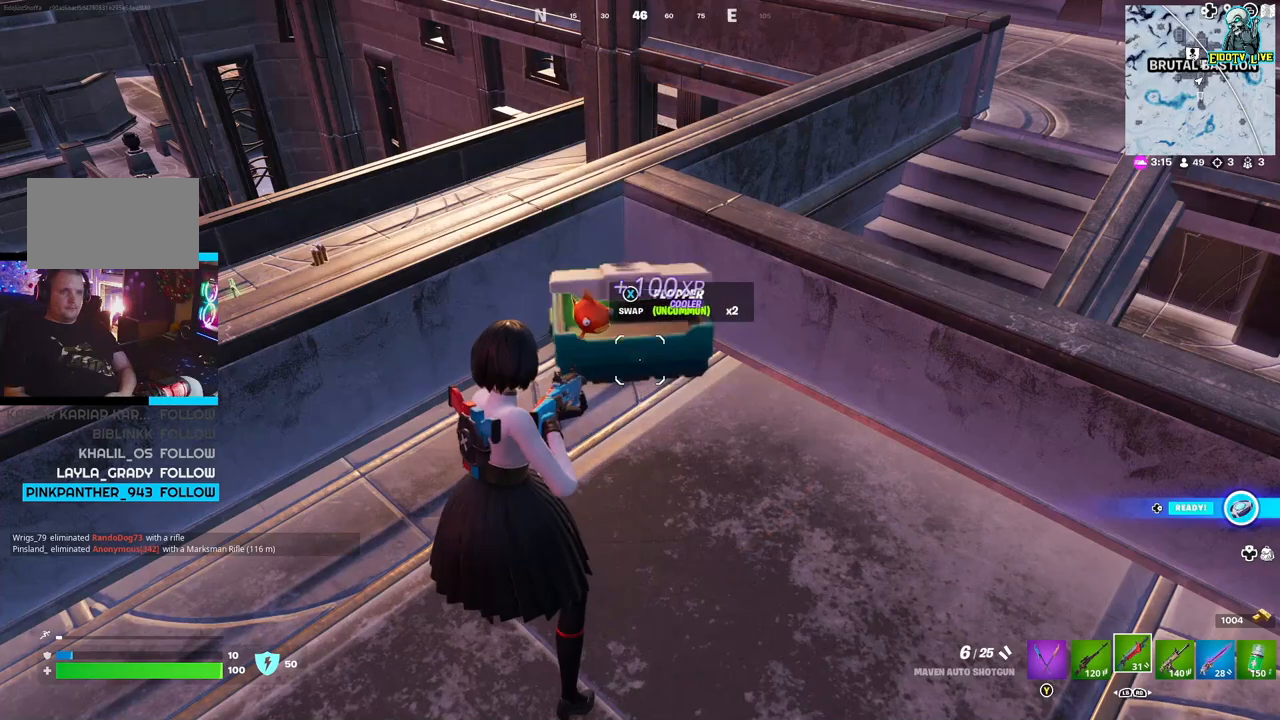
{"dt_ms": 500, "buttons": [], "left_stick": "up-left", "right_stick": "center", "events": [[267, "left_stick", "up"], [467, "left_stick", "up-left"]]}
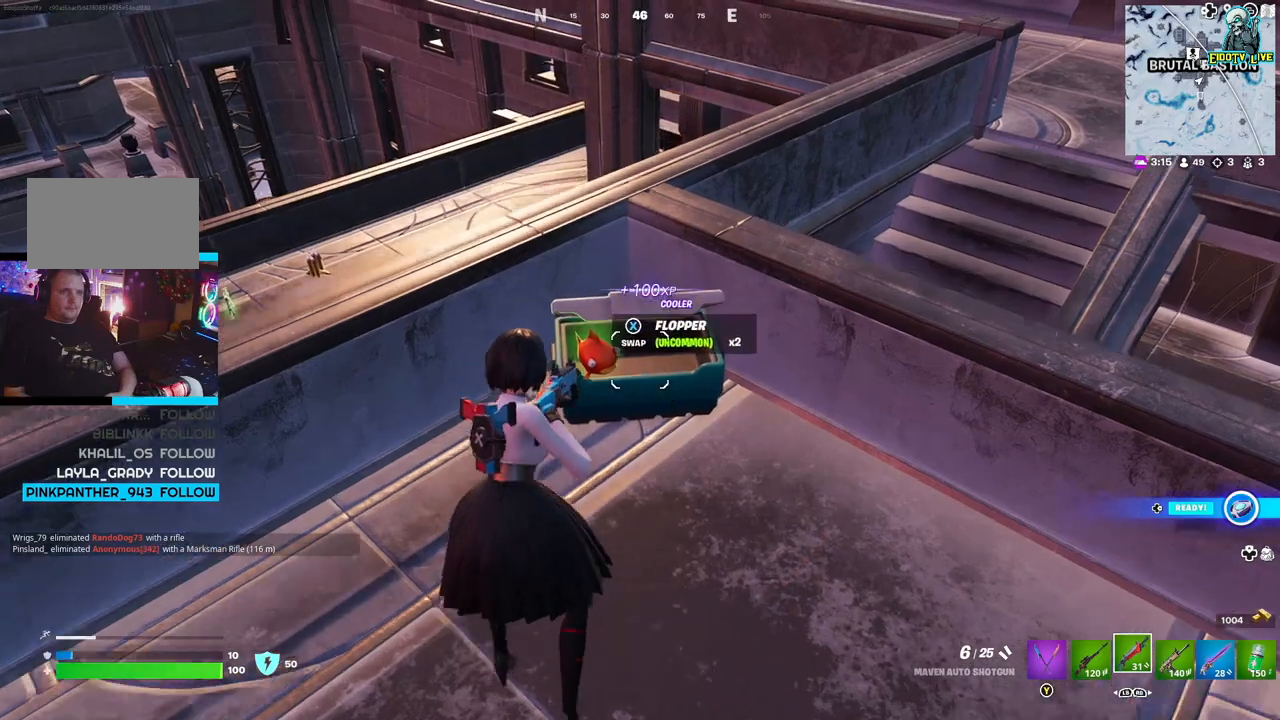
{"dt_ms": 500, "buttons": [], "left_stick": "up-left", "right_stick": "center", "events": [[83, "left_stick", "left"], [217, "right_stick", "down-right"], [367, "left_stick", "up"], [383, "right_stick", "center"], [467, "left_stick", "up-left"]]}
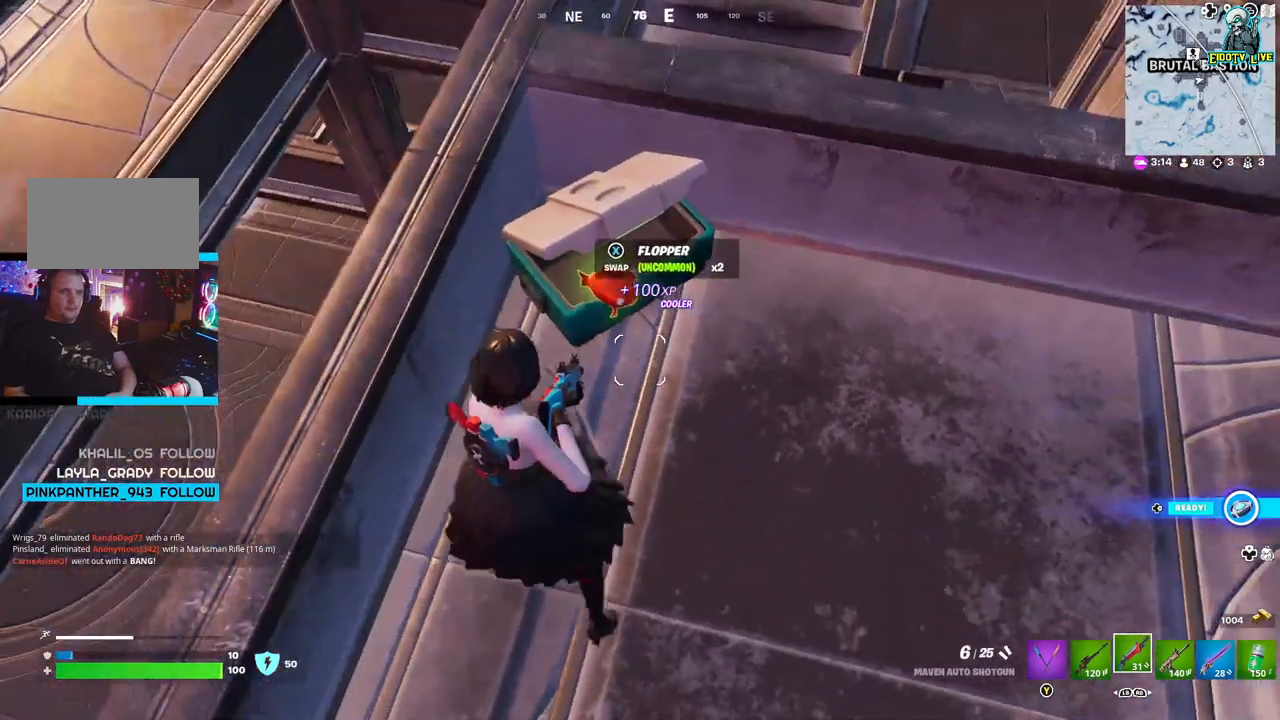
{"dt_ms": 500, "buttons": [], "left_stick": "center", "right_stick": "center", "events": [[317, "left_stick", "center"]]}
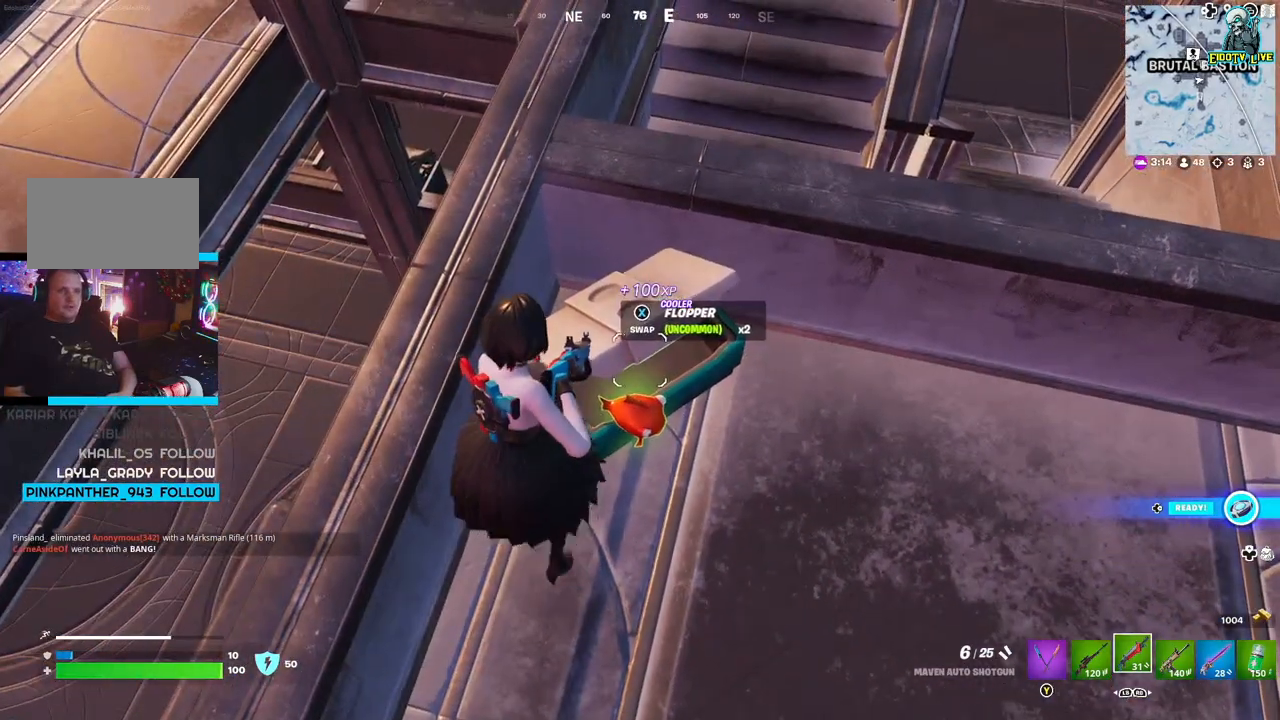
{"dt_ms": 500, "buttons": [], "left_stick": "down", "right_stick": "center", "events": [[50, "left_stick", "down-right"], [317, "left_stick", "down-left"], [400, "right_stick", "left"], [483, "left_stick", "down"], [500, "right_stick", "center"]]}
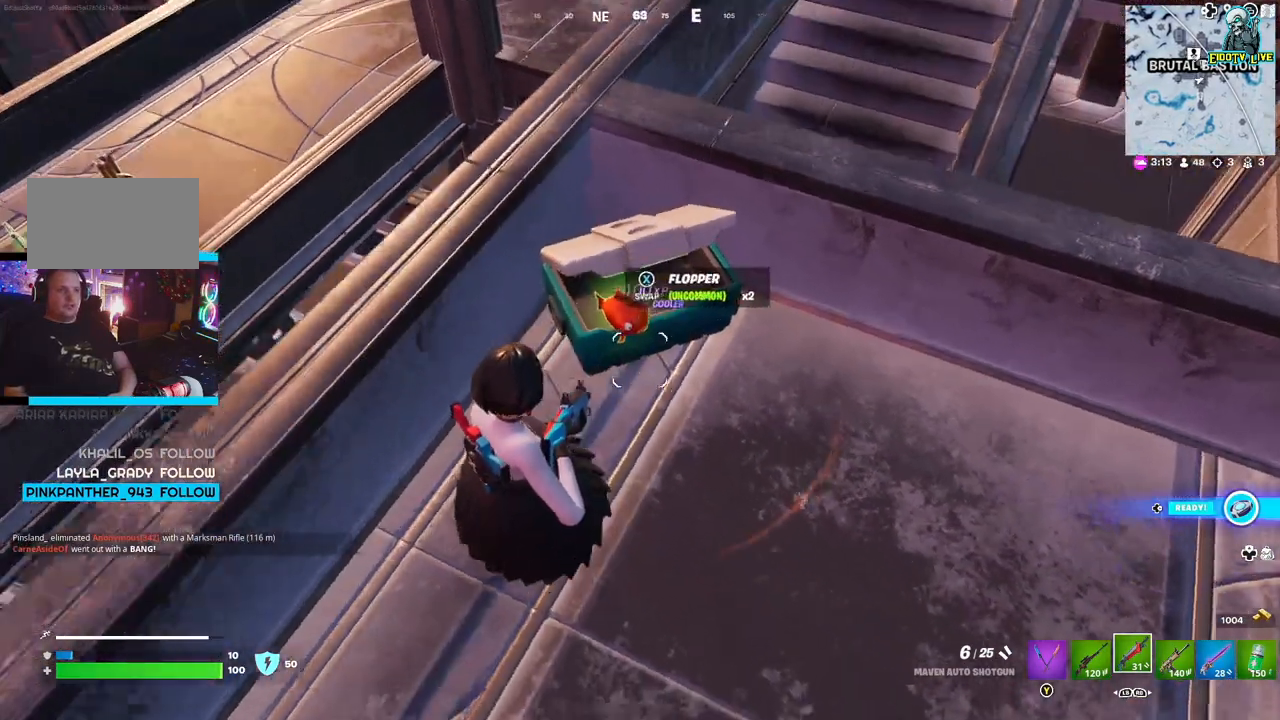
{"dt_ms": 500, "buttons": [], "left_stick": "right", "right_stick": "center", "events": [[133, "right_stick", "right"], [267, "left_stick", "down-right"], [317, "right_stick", "up-right"], [417, "left_stick", "right"], [450, "right_stick", "center"]]}
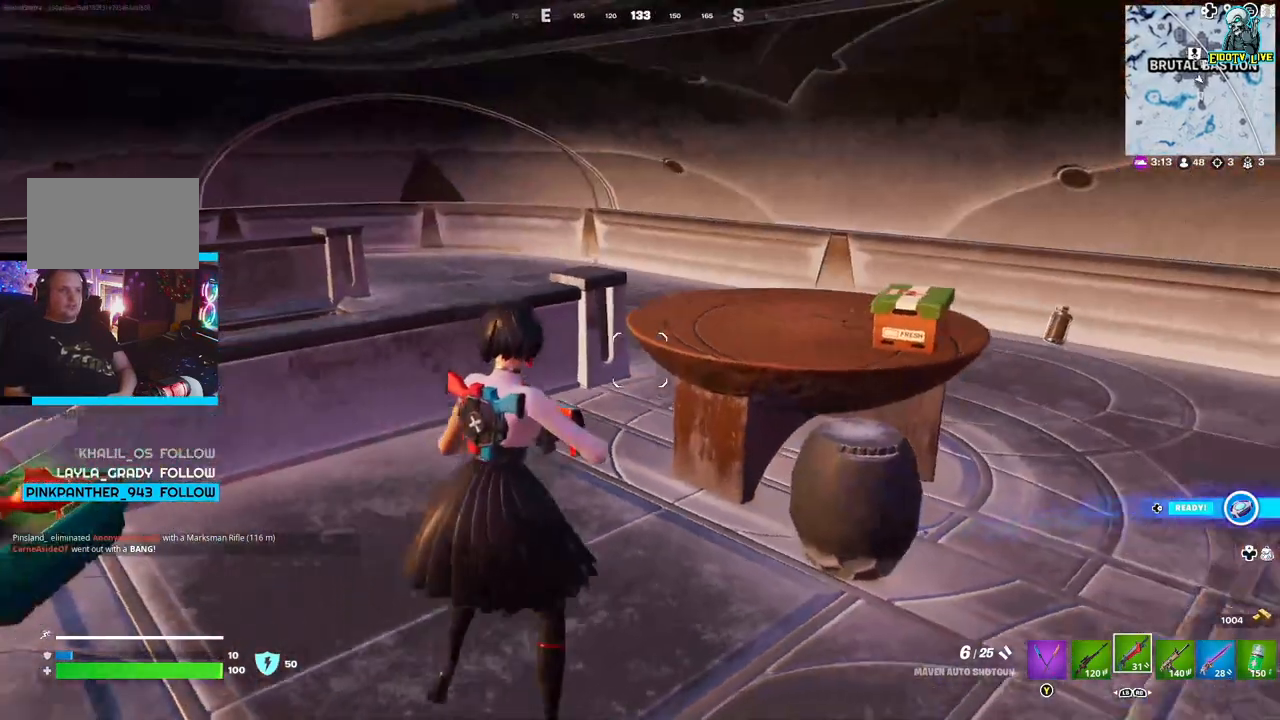
{"dt_ms": 500, "buttons": [], "left_stick": "right", "right_stick": "left", "events": [[467, "right_stick", "left"]]}
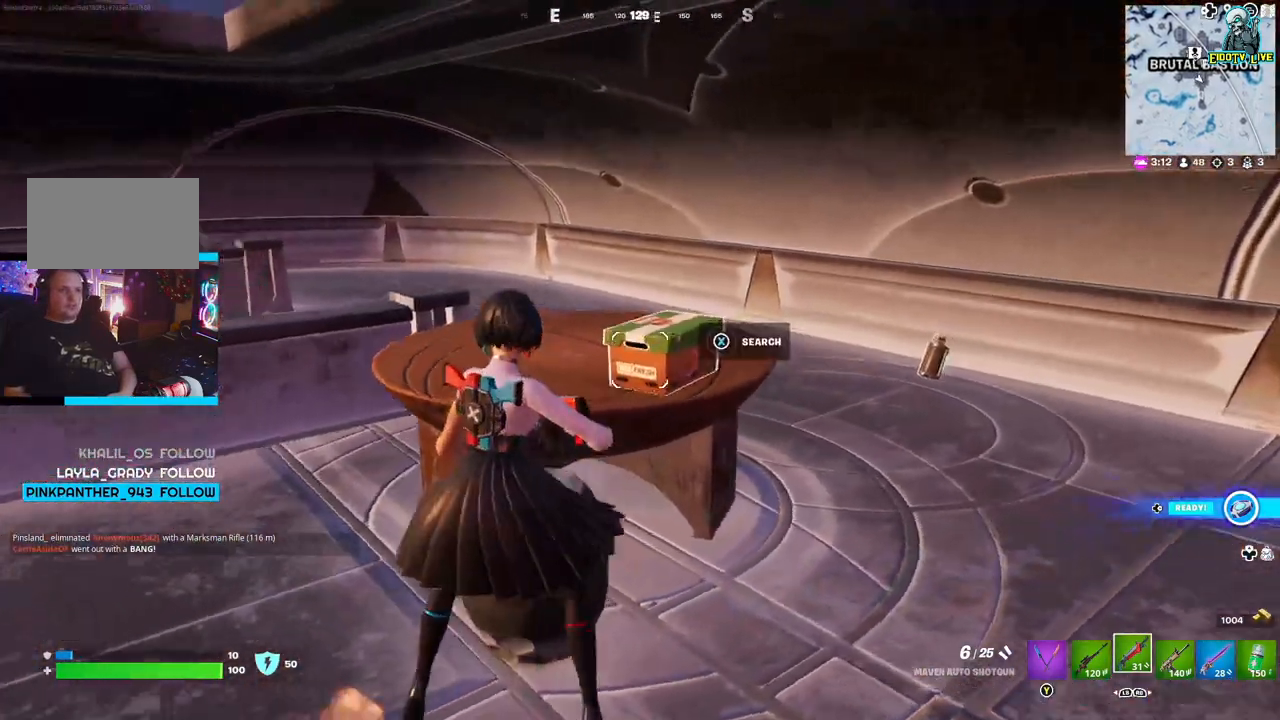
{"dt_ms": 500, "buttons": [], "left_stick": "right", "right_stick": "center", "events": [[83, "left_stick", "center"], [200, "right_stick", "center"], [217, "left_stick", "right"]]}
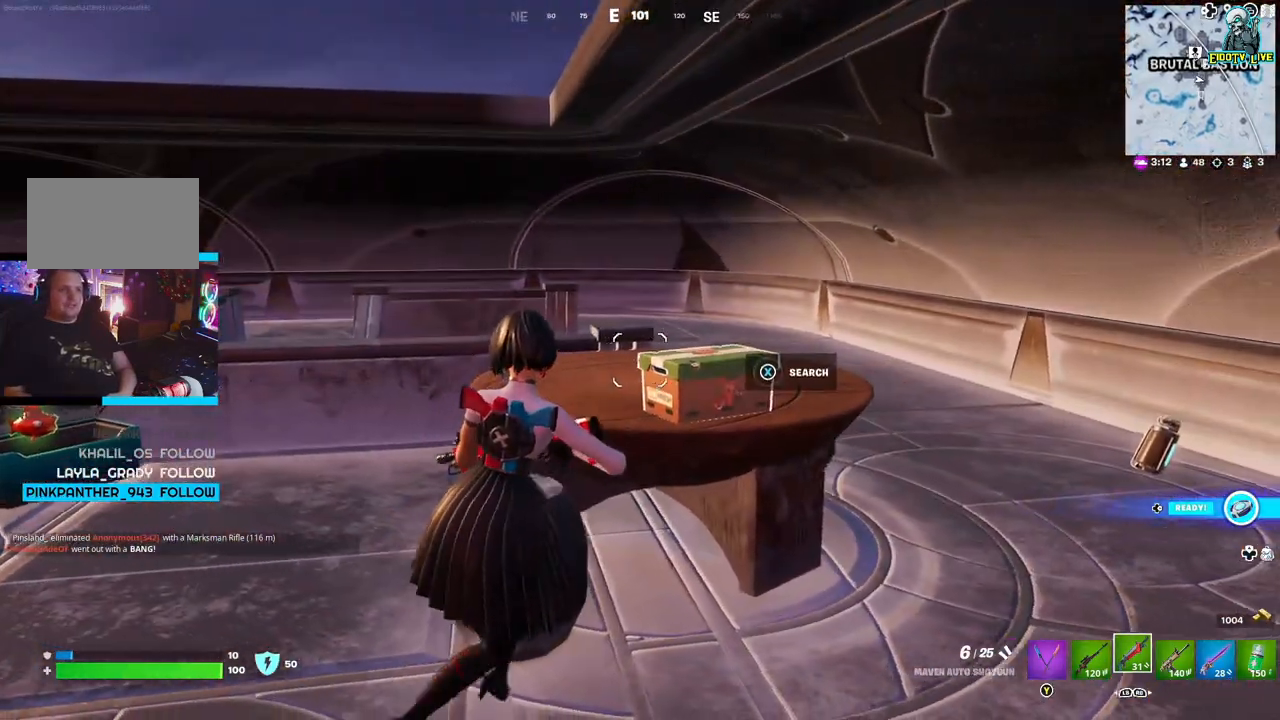
{"dt_ms": 500, "buttons": [], "left_stick": "center", "right_stick": "center", "events": [[67, "left_stick", "center"], [267, "X", "down"], [367, "X", "up"]]}
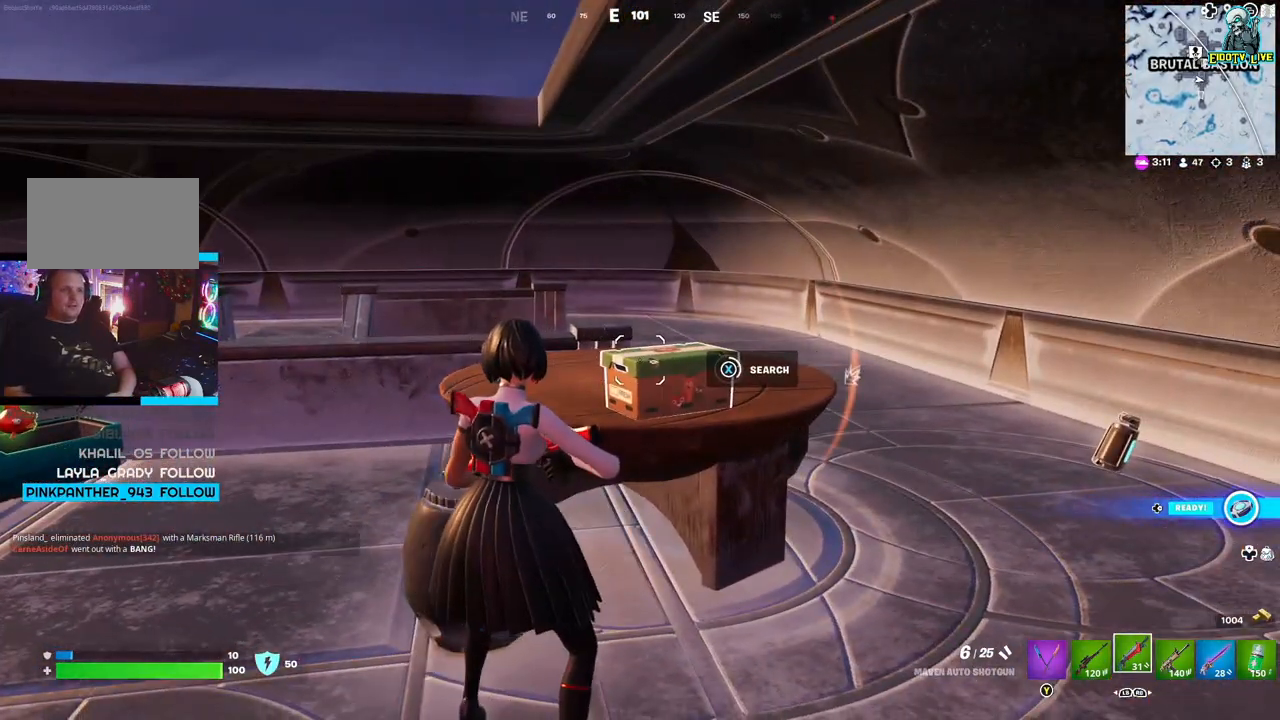
{"dt_ms": 500, "buttons": [], "left_stick": "center", "right_stick": "center", "events": []}
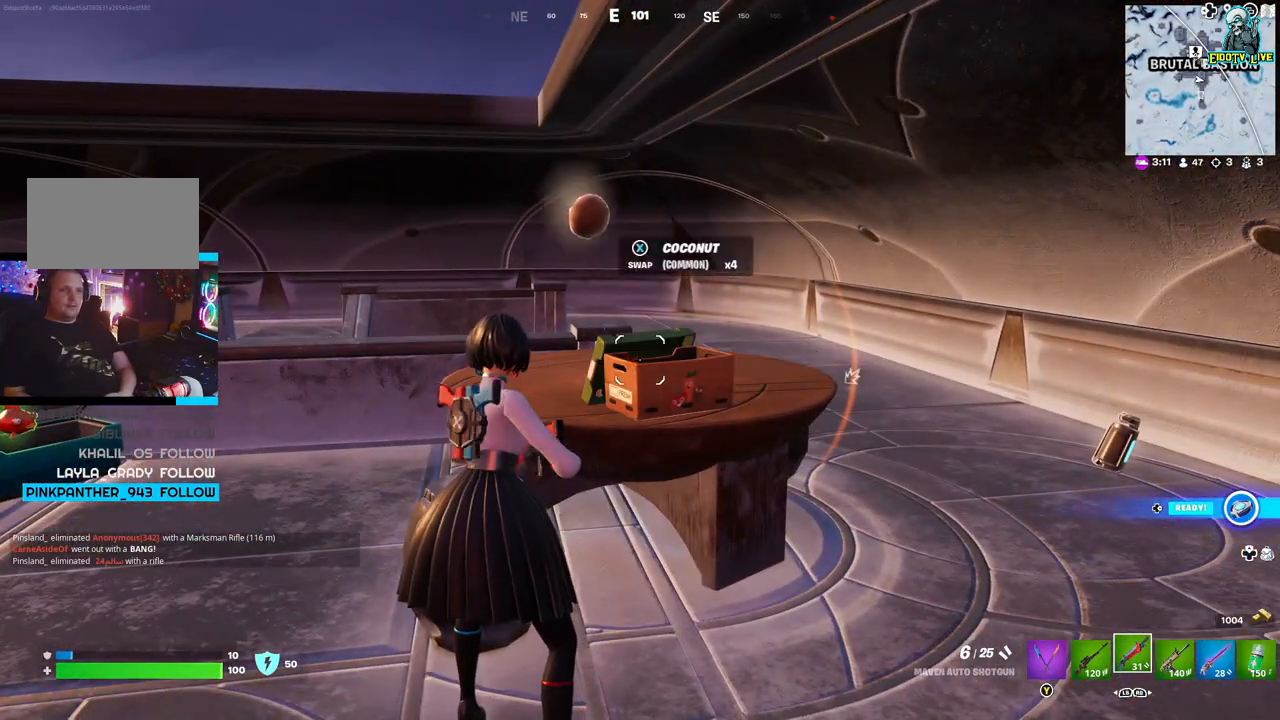
{"dt_ms": 500, "buttons": [], "left_stick": "left", "right_stick": "down-left", "events": [[417, "left_stick", "left"], [417, "right_stick", "down-left"]]}
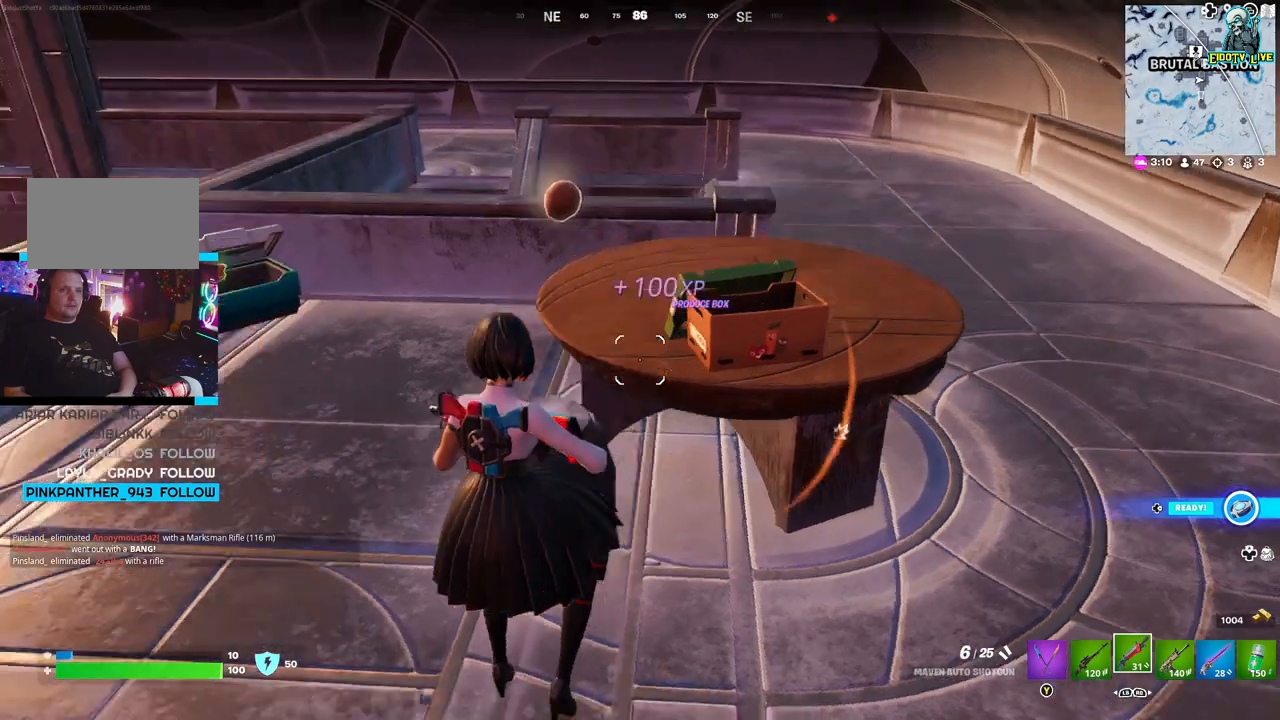
{"dt_ms": 500, "buttons": [], "left_stick": "up", "right_stick": "up-right", "events": [[83, "right_stick", "center"], [117, "left_stick", "up-left"], [350, "right_stick", "up-right"], [467, "left_stick", "up"]]}
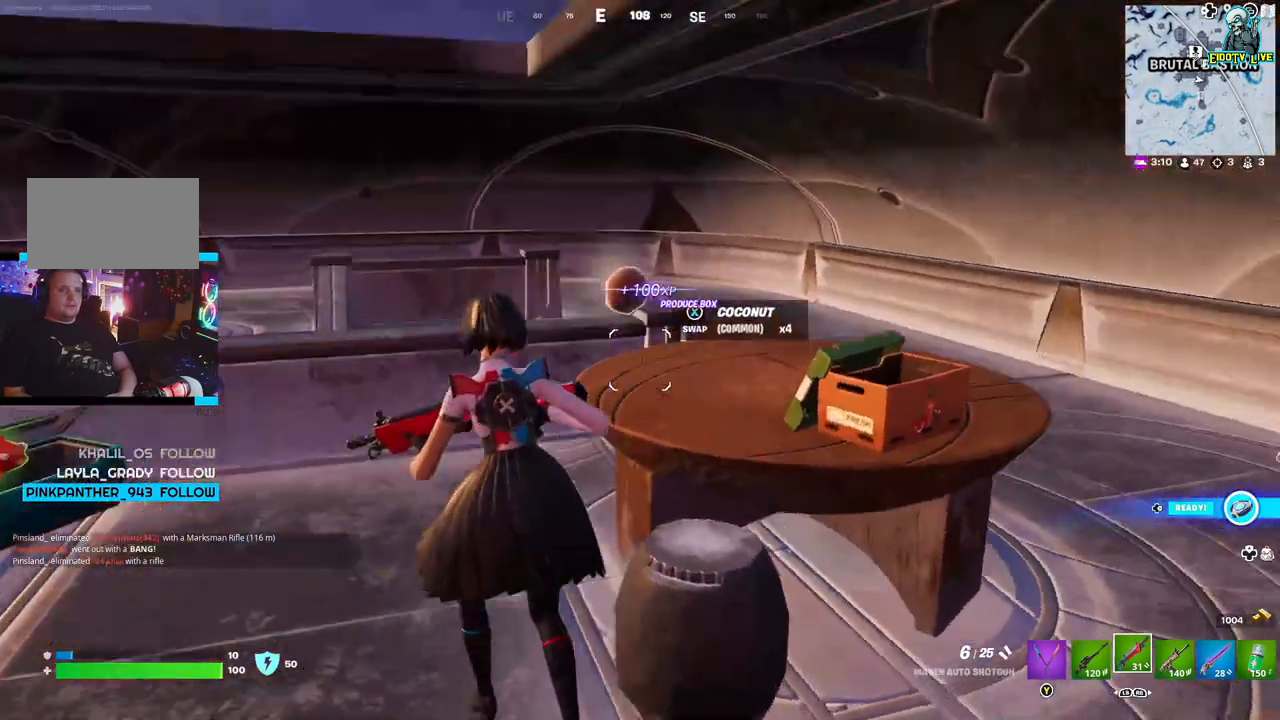
{"dt_ms": 500, "buttons": [], "left_stick": "center", "right_stick": "center", "events": [[83, "right_stick", "center"], [133, "left_stick", "center"]]}
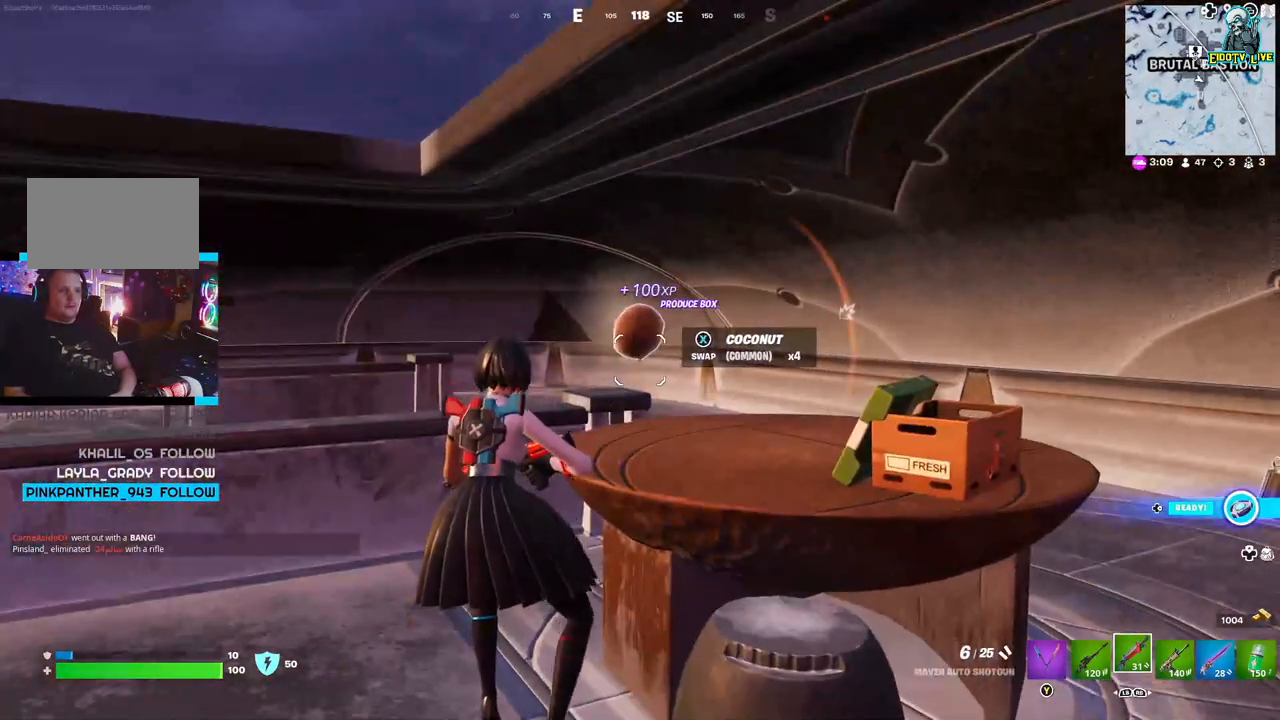
{"dt_ms": 500, "buttons": [], "left_stick": "center", "right_stick": "center", "events": [[33, "X", "down"], [133, "X", "up"]]}
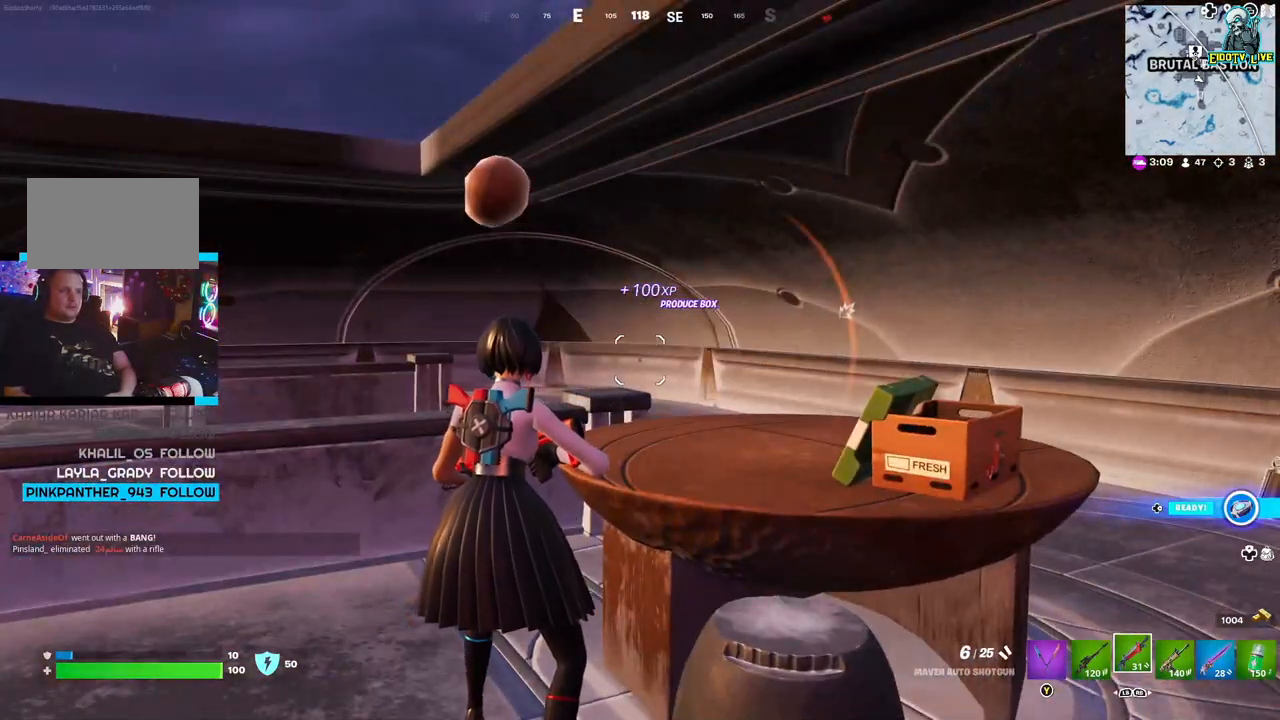
{"dt_ms": 500, "buttons": ["R2"], "left_stick": "center", "right_stick": "center", "events": [[433, "R2", "down"]]}
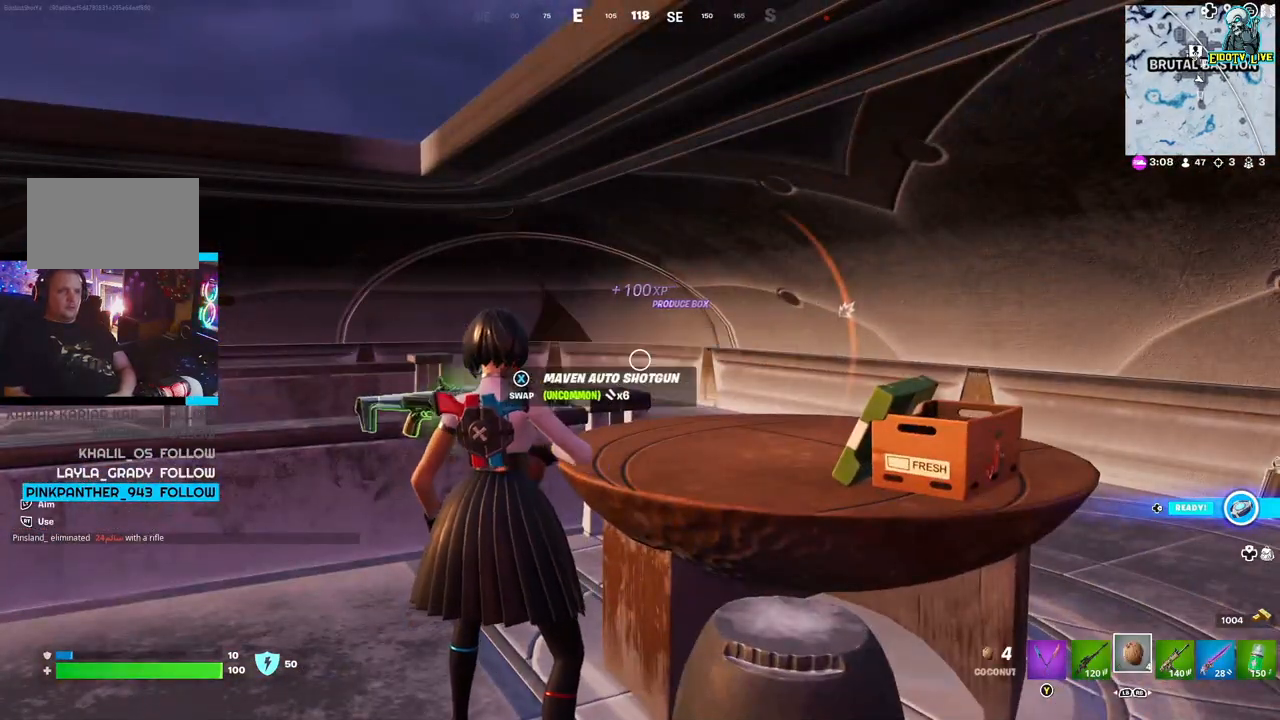
{"dt_ms": 500, "buttons": ["R2"], "left_stick": "center", "right_stick": "center", "events": [[17, "R2", "up"], [117, "R2", "down"], [183, "R2", "up"], [283, "R2", "down"], [367, "R2", "up"], [433, "R2", "down"]]}
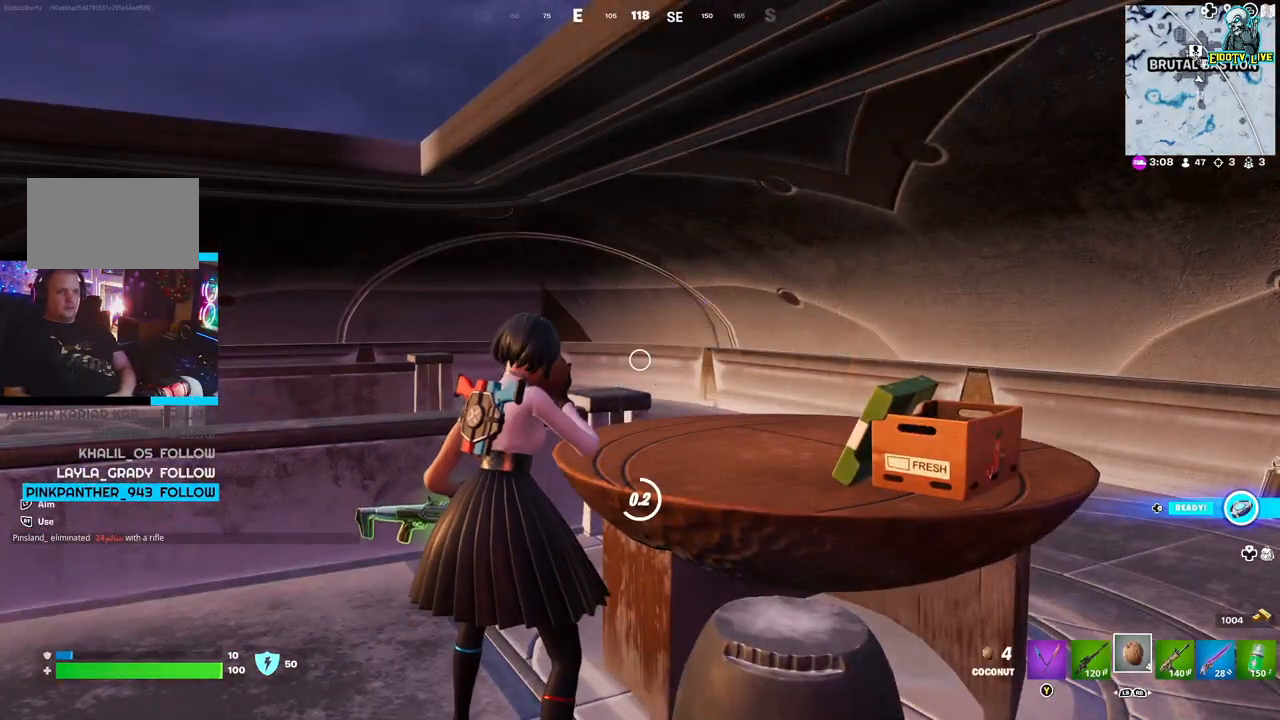
{"dt_ms": 500, "buttons": [], "left_stick": "center", "right_stick": "center", "events": [[17, "R2", "up"], [83, "R2", "down"], [183, "R2", "up"], [250, "R2", "down"], [333, "R2", "up"], [400, "R2", "down"], [483, "R2", "up"]]}
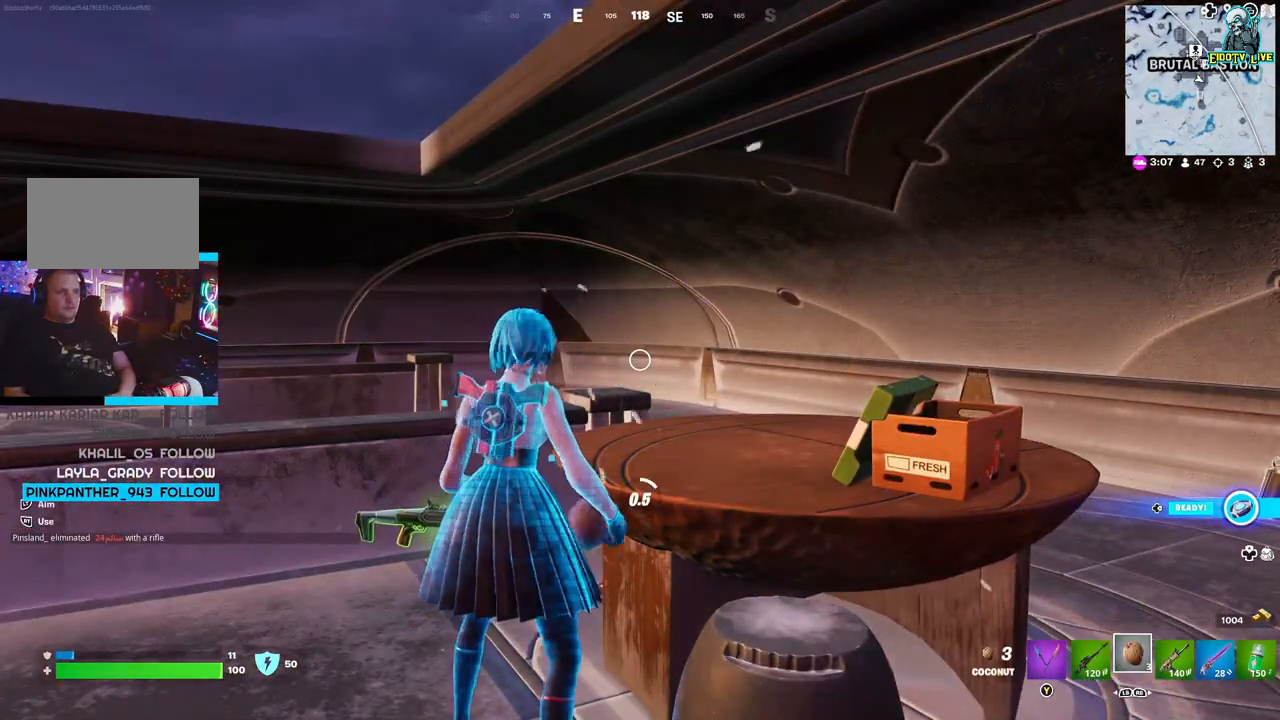
{"dt_ms": 500, "buttons": [], "left_stick": "center", "right_stick": "center", "events": [[50, "R2", "down"], [150, "R2", "up"], [200, "R2", "down"], [317, "R2", "up"], [367, "R2", "down"], [467, "R2", "up"]]}
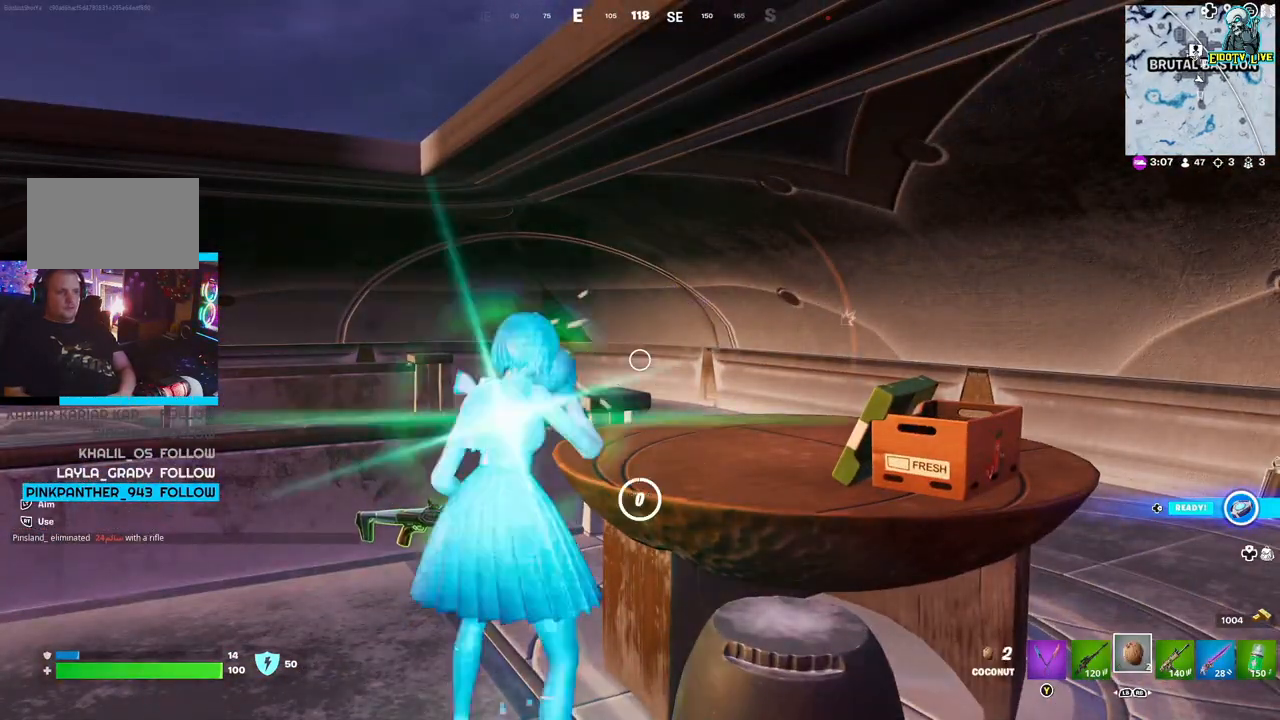
{"dt_ms": 500, "buttons": [], "left_stick": "center", "right_stick": "center", "events": [[33, "R2", "down"], [133, "R2", "up"], [200, "R2", "down"], [300, "R2", "up"], [350, "R2", "down"], [467, "R2", "up"]]}
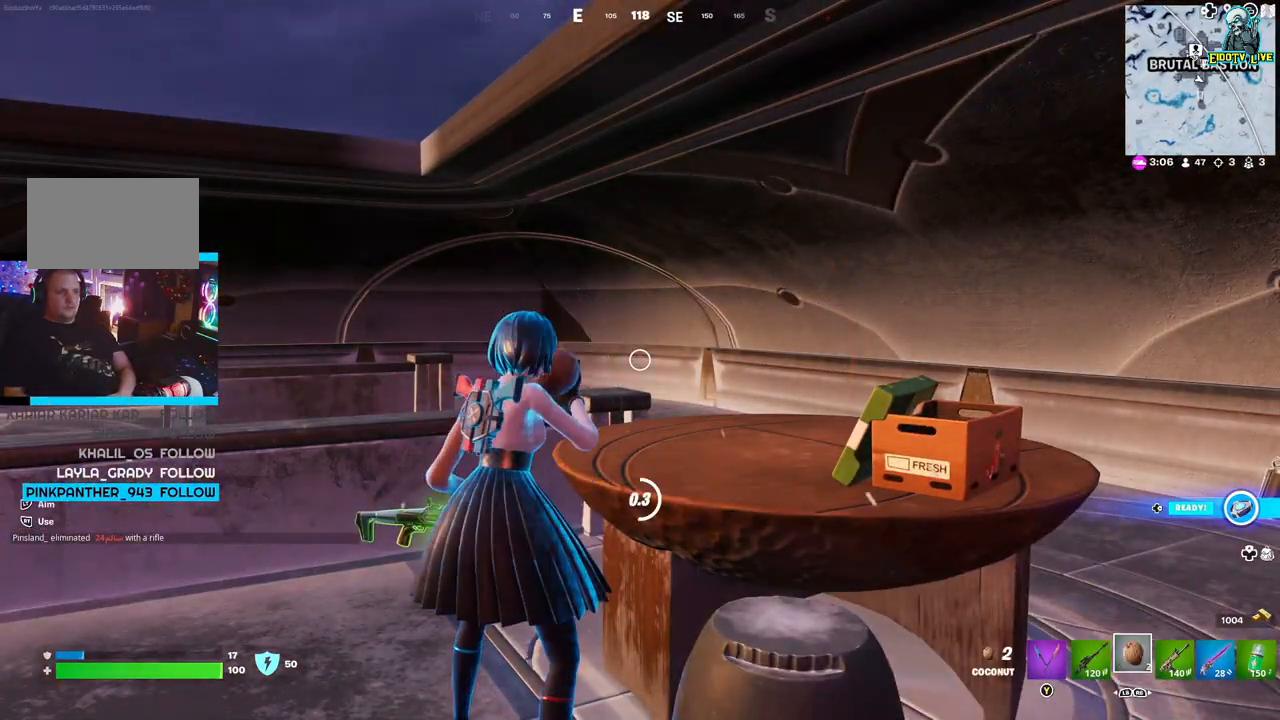
{"dt_ms": 500, "buttons": [], "left_stick": "center", "right_stick": "center", "events": [[33, "R2", "down"], [133, "R2", "up"], [183, "R2", "down"], [300, "R2", "up"], [350, "R2", "down"], [450, "R2", "up"]]}
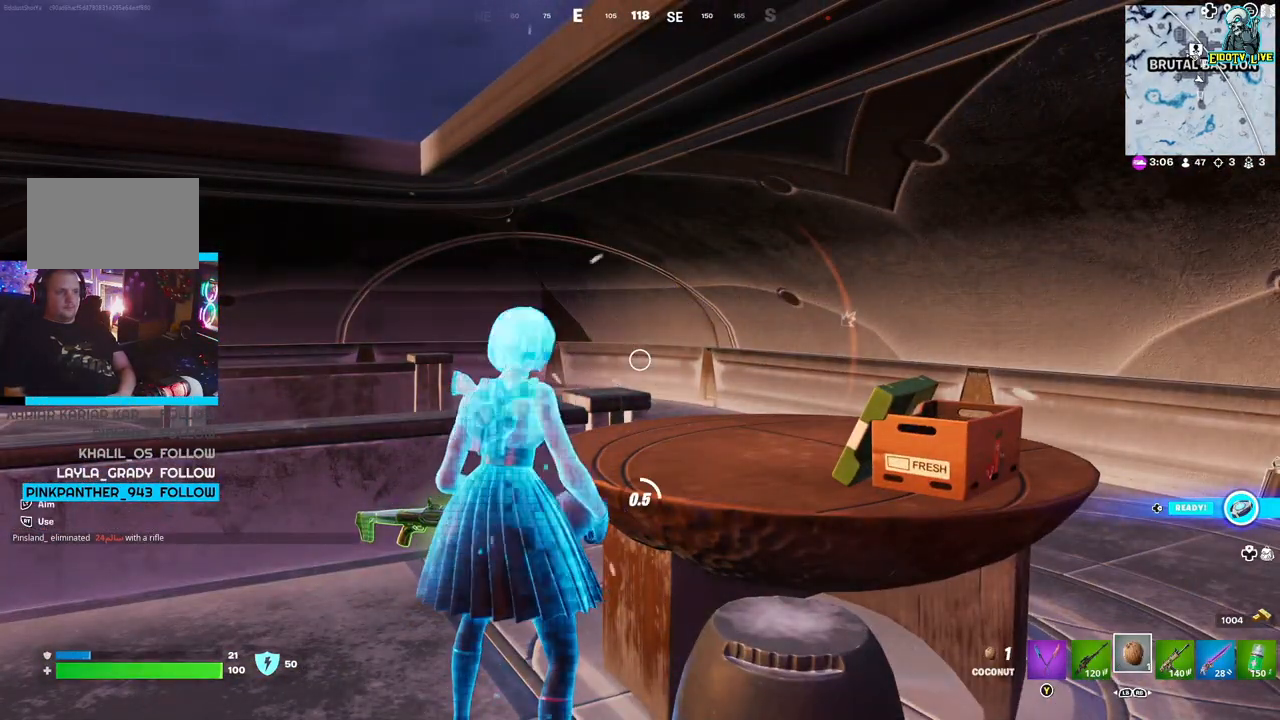
{"dt_ms": 500, "buttons": [], "left_stick": "center", "right_stick": "center", "events": [[17, "R2", "down"], [133, "R2", "up"], [183, "R2", "down"], [400, "R2", "up"]]}
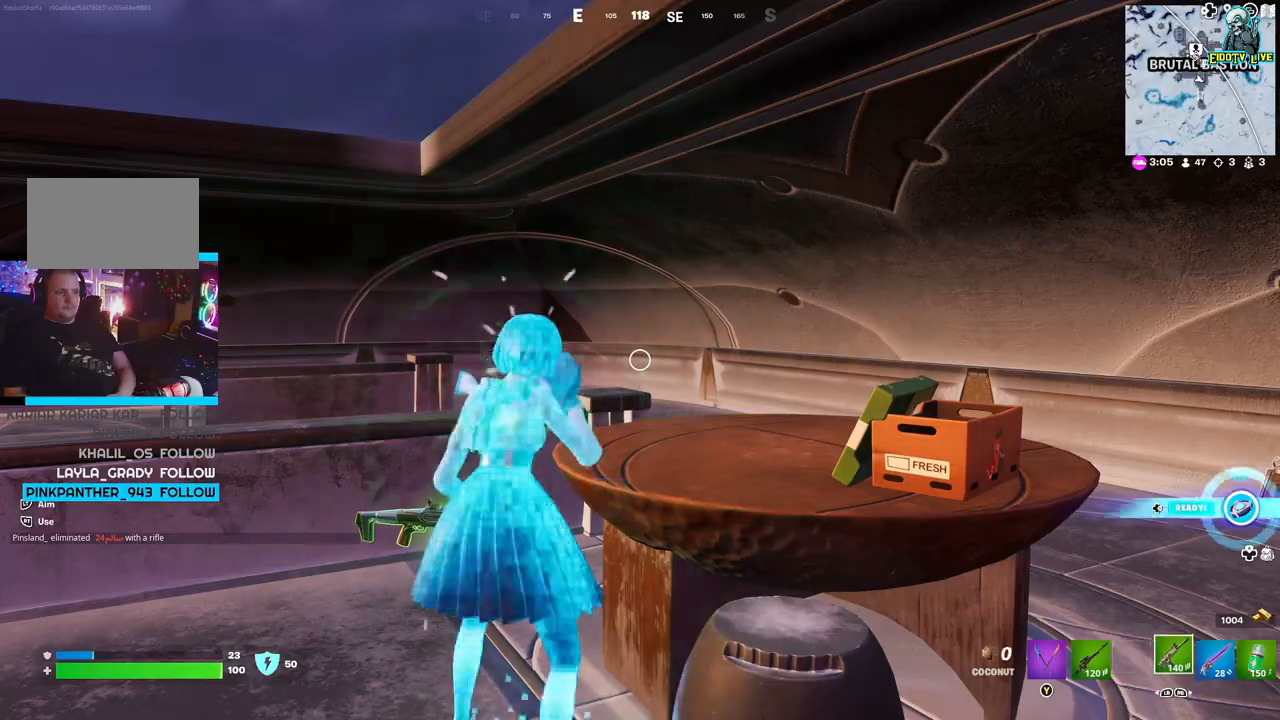
{"dt_ms": 500, "buttons": [], "left_stick": "up-left", "right_stick": "center", "events": [[83, "left_stick", "left"], [150, "right_stick", "down-left"], [383, "right_stick", "center"], [433, "left_stick", "up-left"]]}
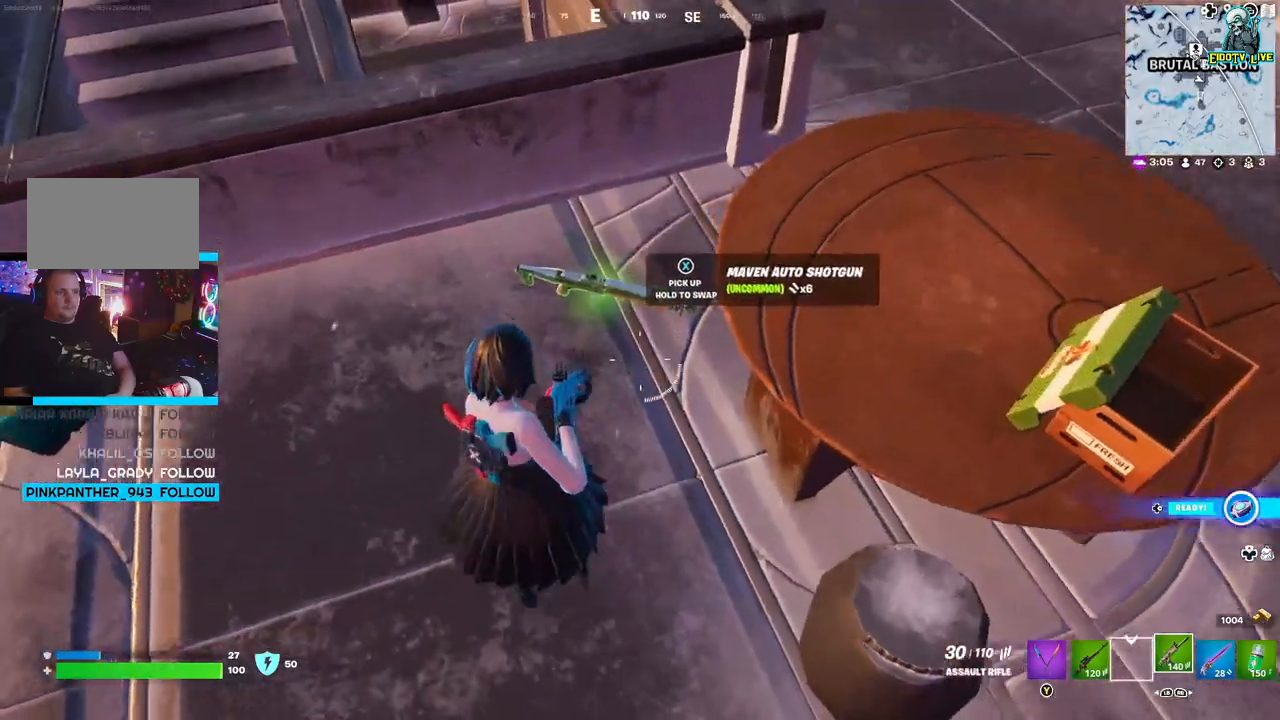
{"dt_ms": 500, "buttons": [], "left_stick": "down-right", "right_stick": "center", "events": [[167, "left_stick", "center"], [183, "X", "down"], [317, "X", "up"], [450, "left_stick", "down-right"]]}
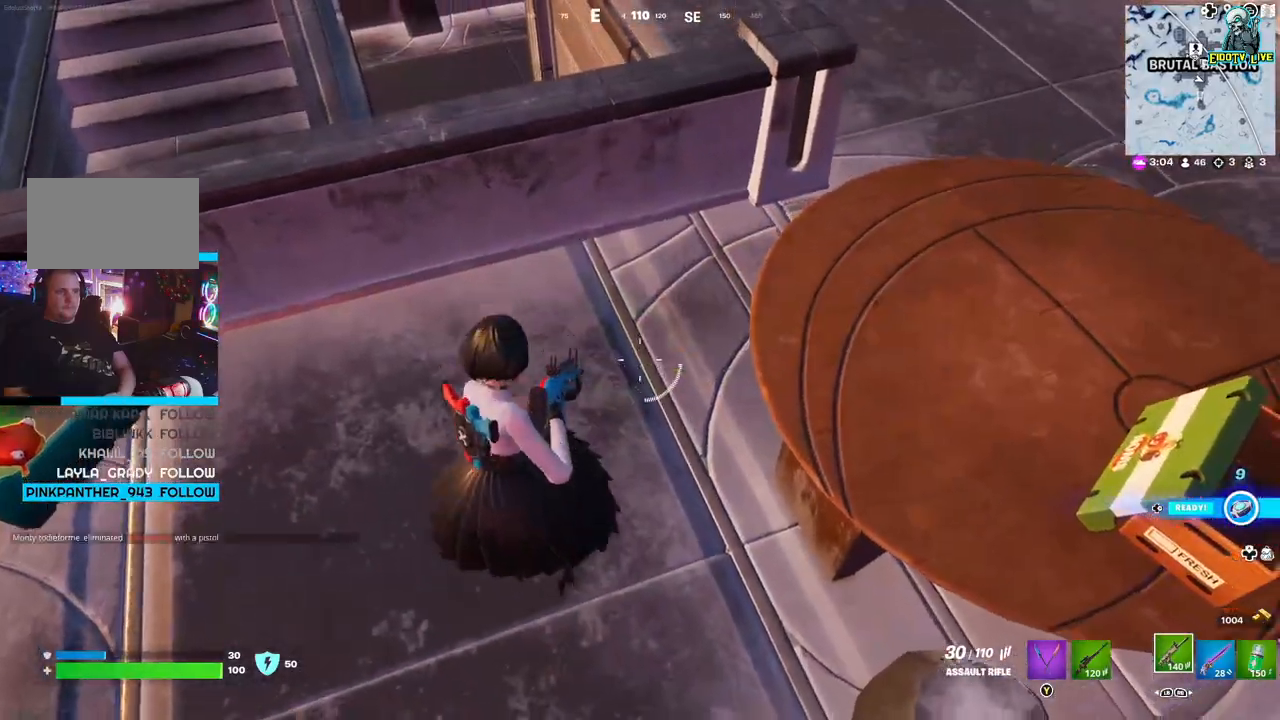
{"dt_ms": 500, "buttons": [], "left_stick": "right", "right_stick": "right", "events": [[33, "right_stick", "right"], [217, "left_stick", "right"], [233, "right_stick", "up-right"], [333, "right_stick", "right"]]}
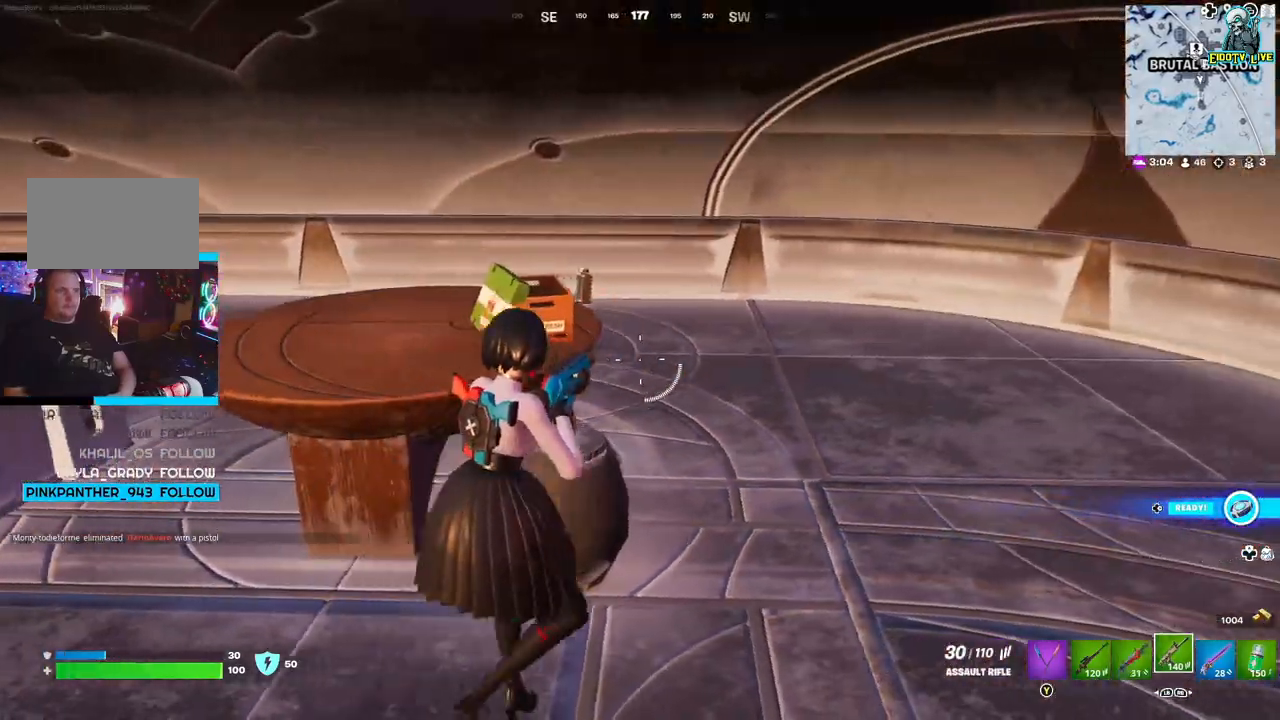
{"dt_ms": 1000, "buttons": [], "left_stick": "up-right", "right_stick": "left"}
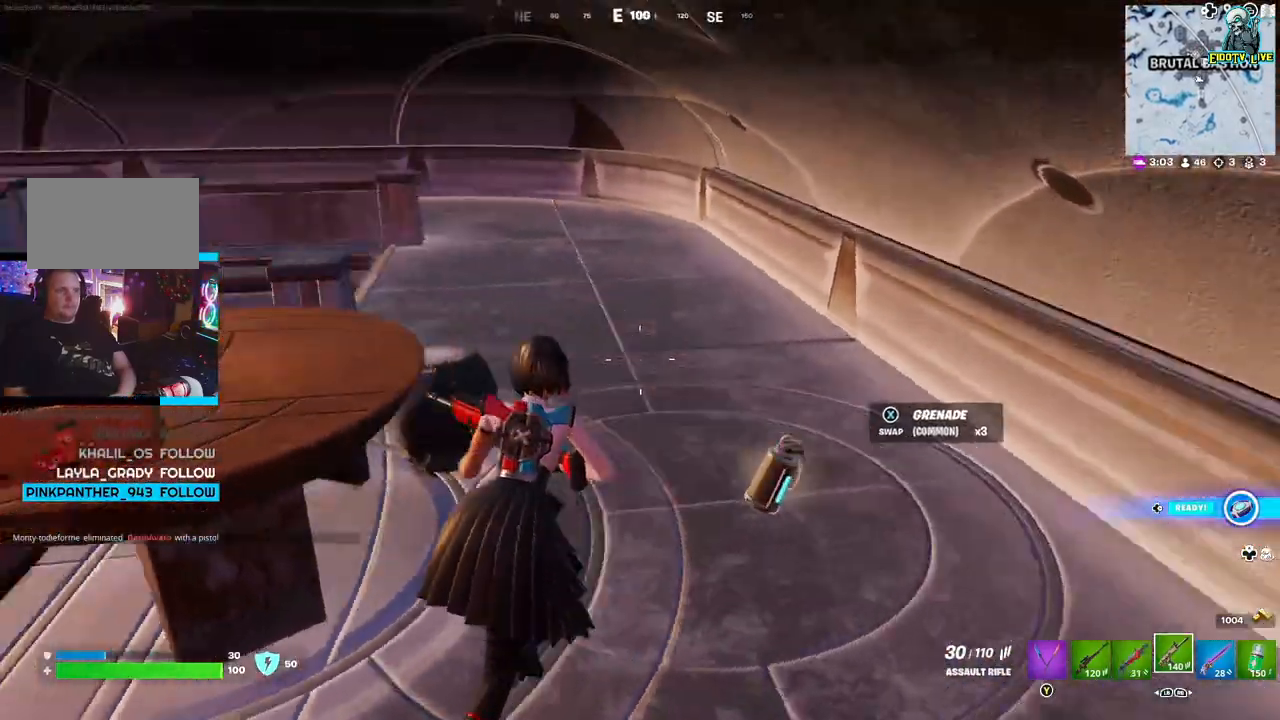
{"dt_ms": 500, "buttons": [], "left_stick": "up-right", "right_stick": "center", "events": [[83, "right_stick", "center"]]}
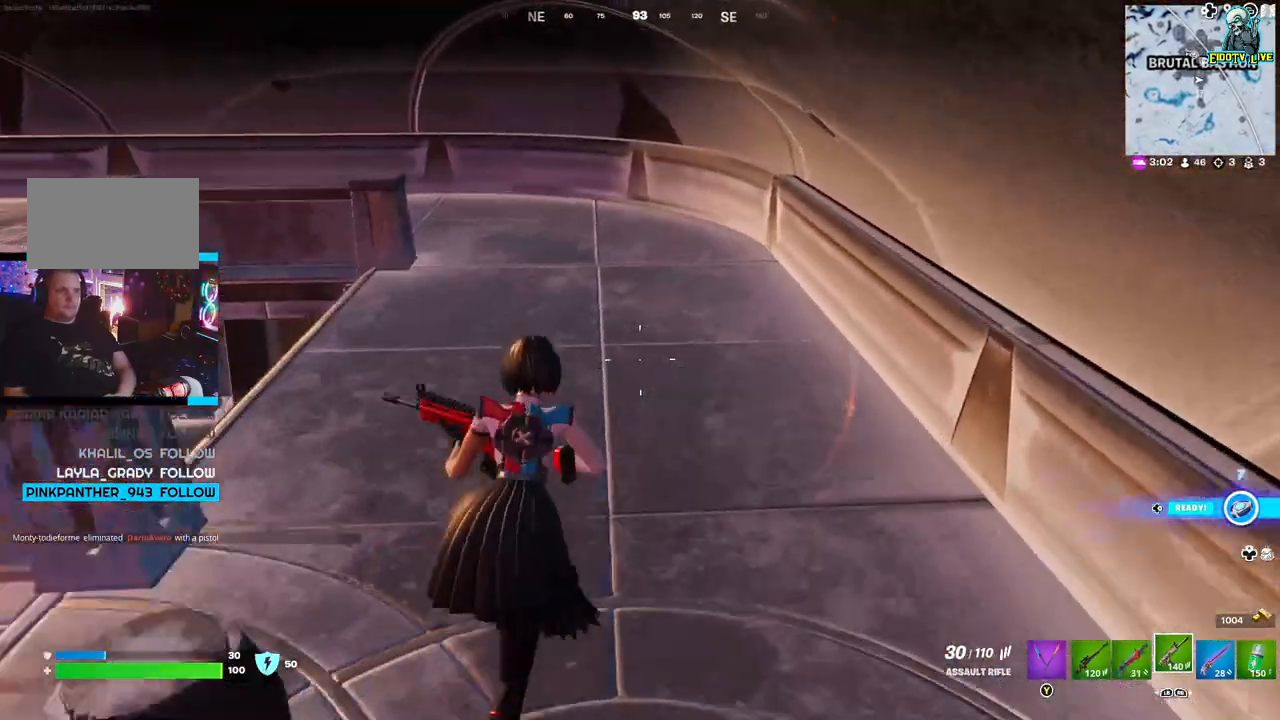
{"dt_ms": 500, "buttons": [], "left_stick": "up-right", "right_stick": "left", "events": [[33, "right_stick", "left"]]}
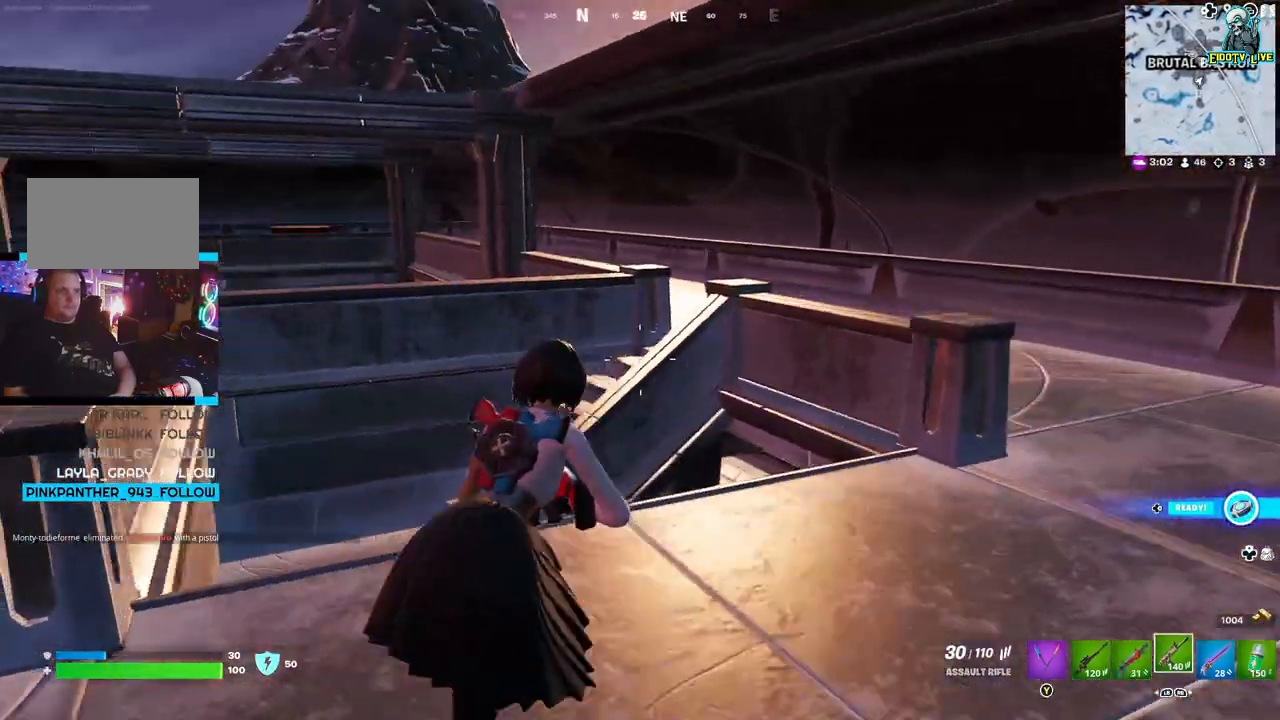
{"dt_ms": 500, "buttons": [], "left_stick": "up", "right_stick": "center", "events": [[117, "right_stick", "center"], [317, "right_stick", "down-left"], [350, "L3", "down"], [350, "left_stick", "up"], [450, "right_stick", "center"], [500, "L3", "up"]]}